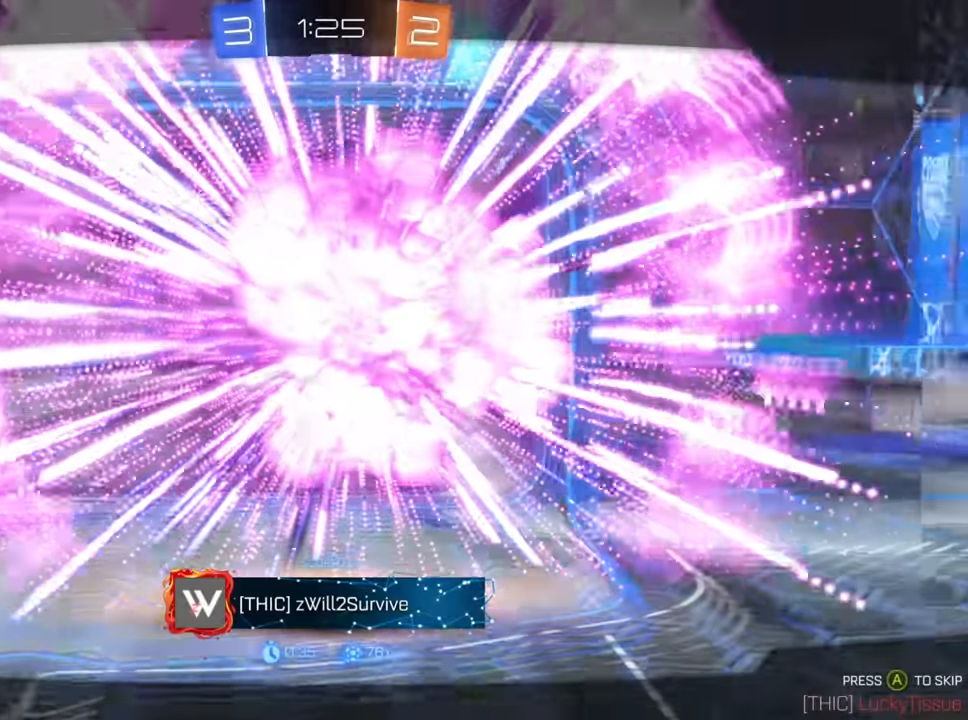
Gameplay with a controller (Xbox layout); each line is a JSON object with the inputs held at the frame after it. "events" lists button and stick changes between this image and that frame as [ms after this image, input, new state], when the widget could be followed in between.
{"buttons": [], "left_stick": "center", "right_stick": "center", "events": []}
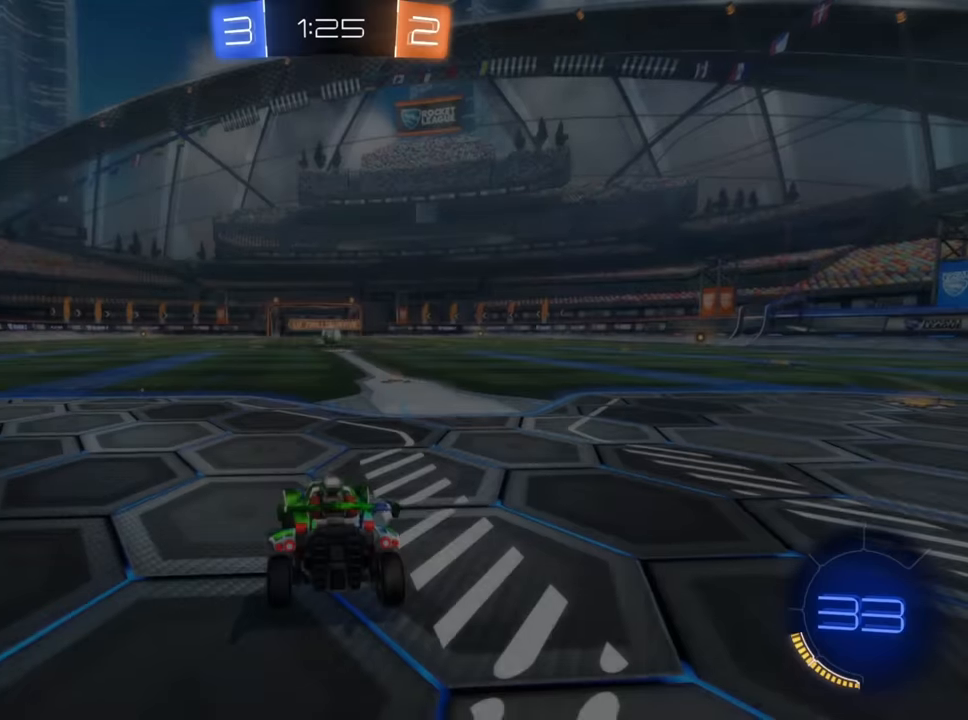
{"buttons": ["R2"], "left_stick": "center", "right_stick": "center", "events": [[234, "R2", "down"]]}
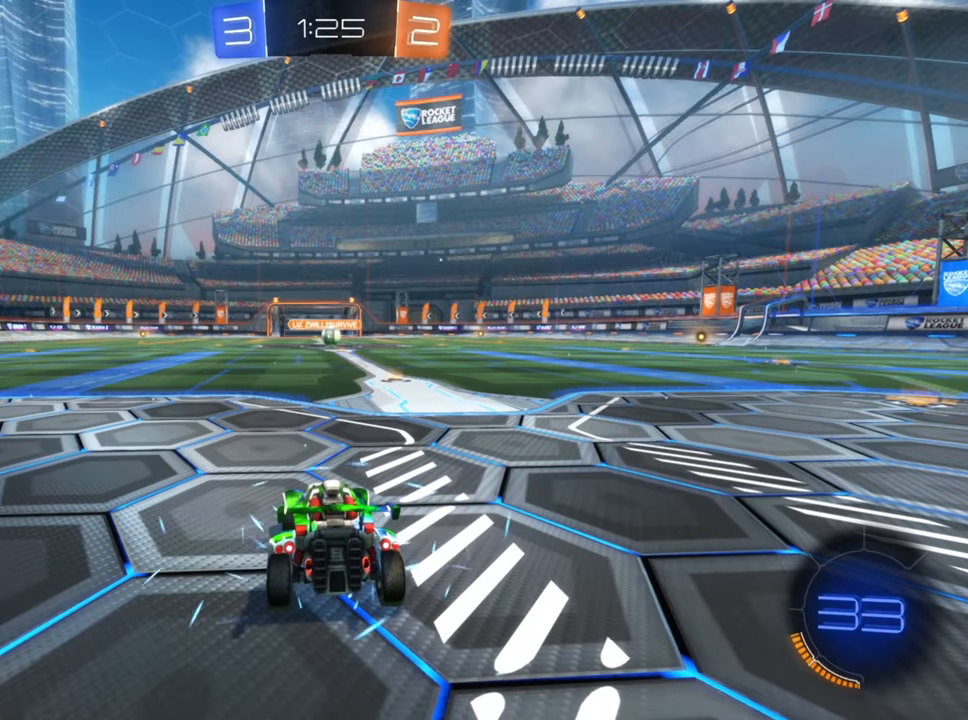
{"buttons": ["R2"], "left_stick": "center", "right_stick": "center", "events": []}
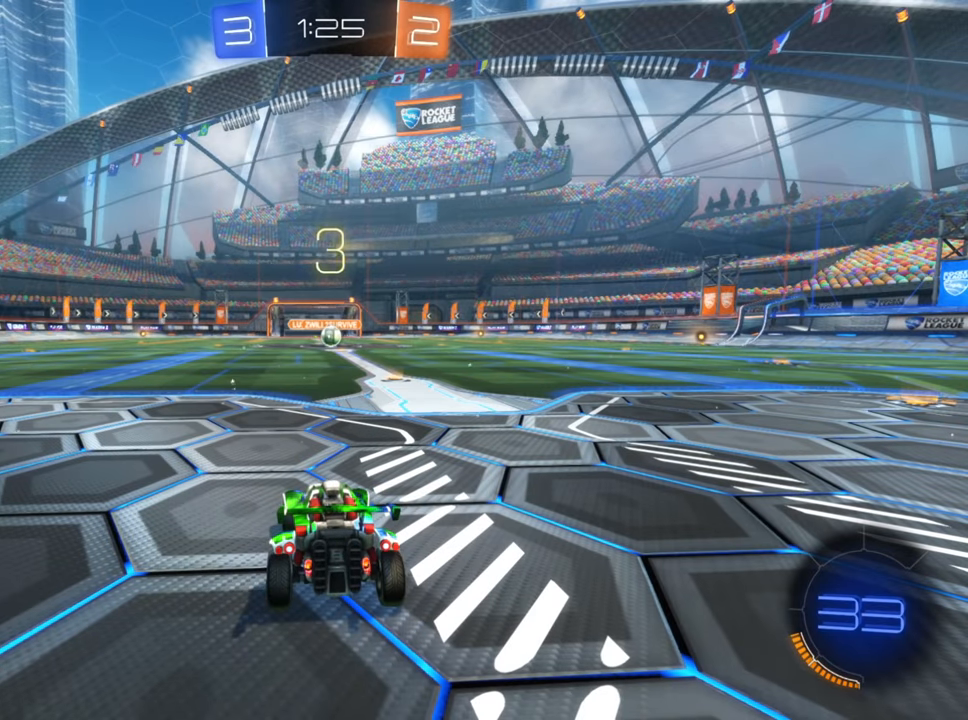
{"buttons": ["B", "L1", "R2"], "left_stick": "center", "right_stick": "center", "events": [[184, "B", "down"], [284, "L1", "down"]]}
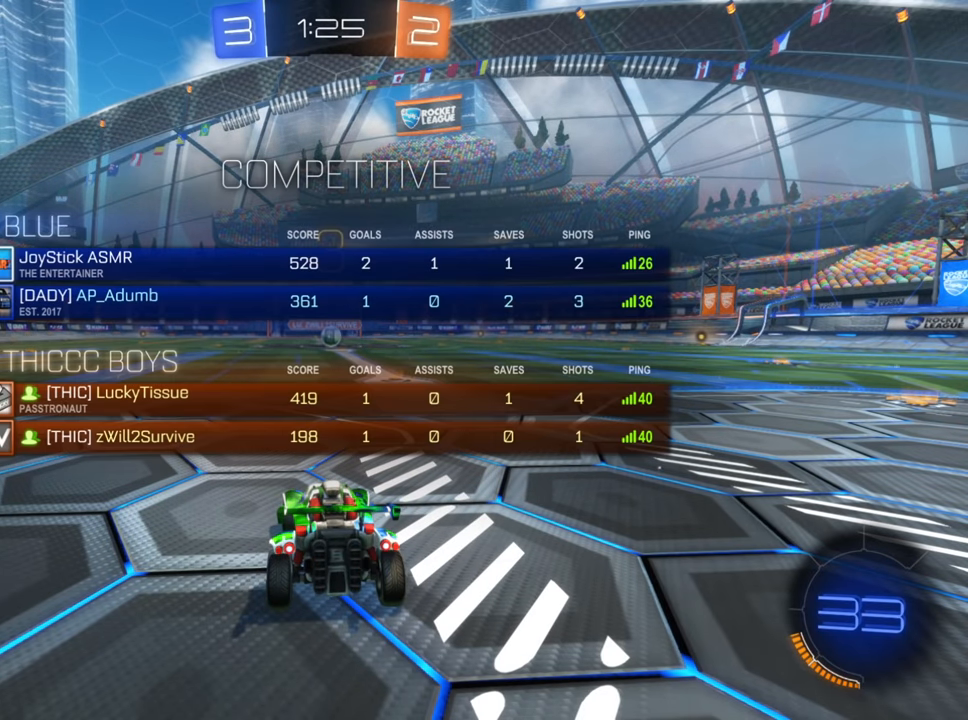
{"buttons": ["B", "L1", "R2"], "left_stick": "center", "right_stick": "center", "events": []}
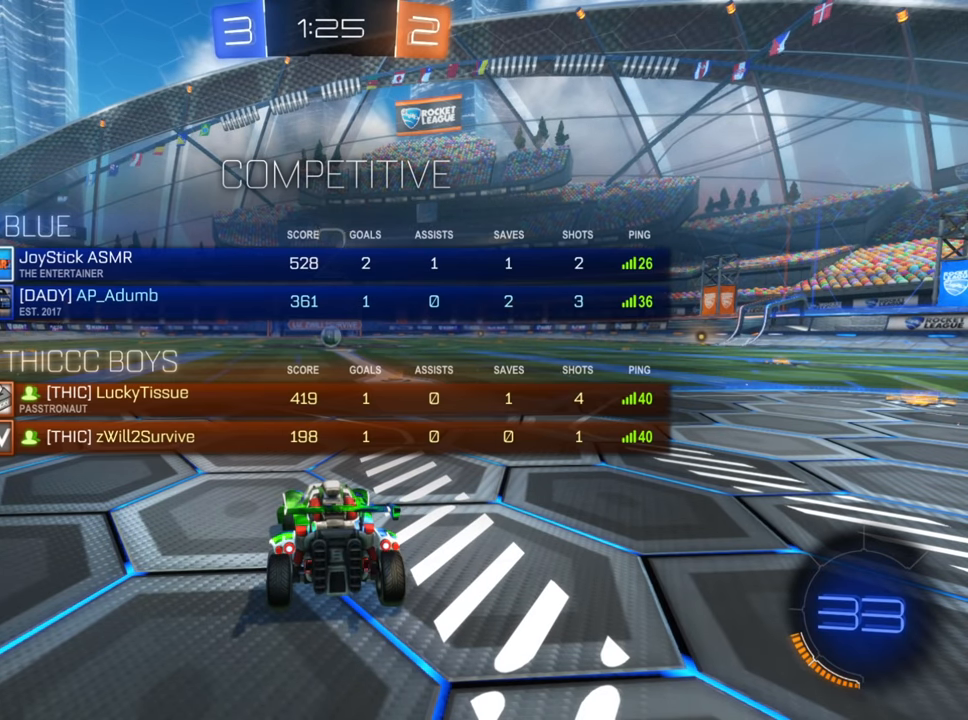
{"buttons": ["B", "R2"], "left_stick": "center", "right_stick": "center", "events": [[234, "L1", "up"]]}
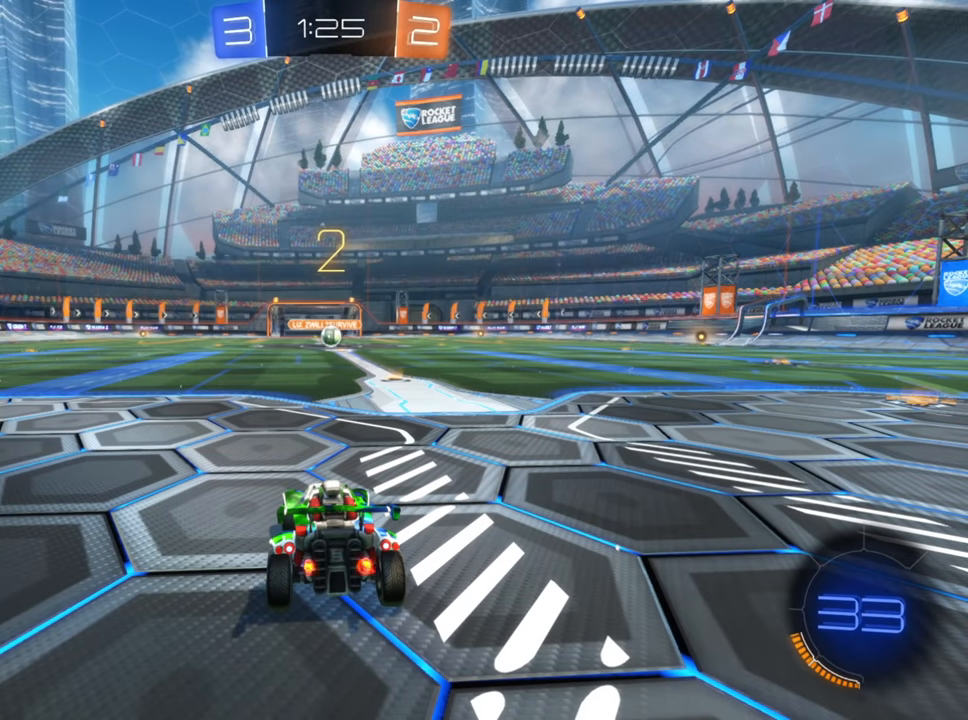
{"buttons": ["B", "R2"], "left_stick": "center", "right_stick": "center", "events": []}
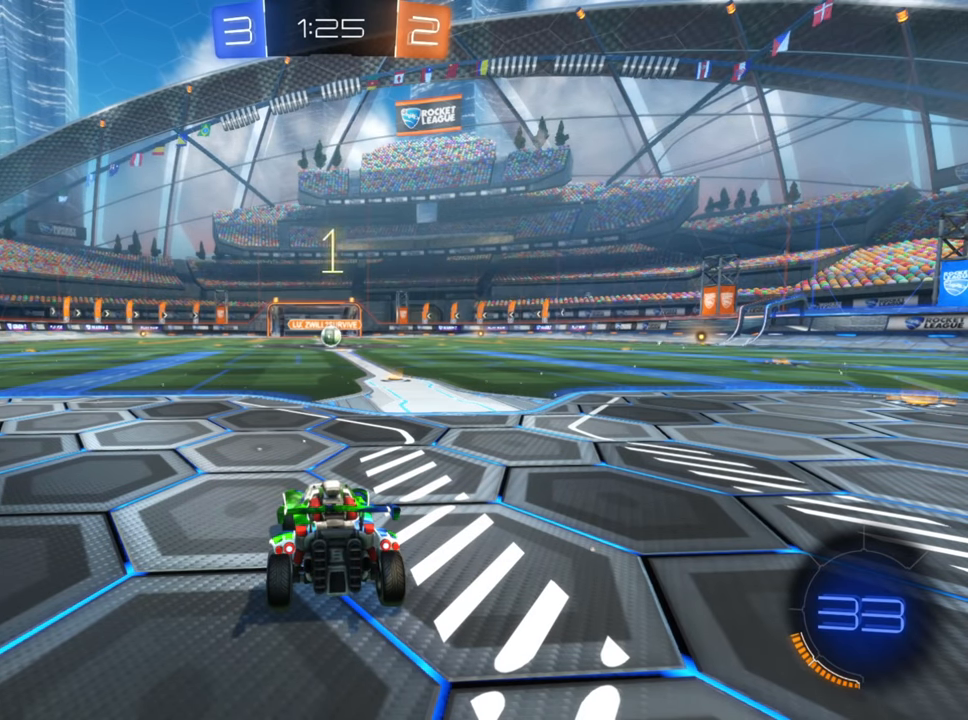
{"buttons": ["B", "R2"], "left_stick": "center", "right_stick": "center", "events": []}
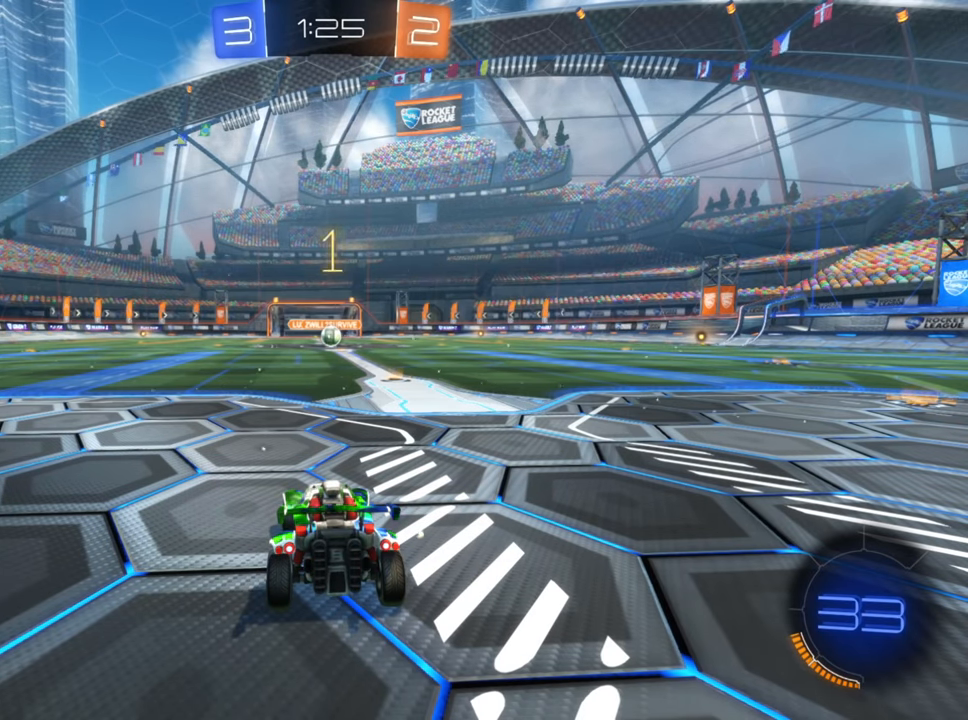
{"buttons": ["B", "R2"], "left_stick": "center", "right_stick": "center", "events": [[134, "left_stick", "up-right"], [450, "left_stick", "center"]]}
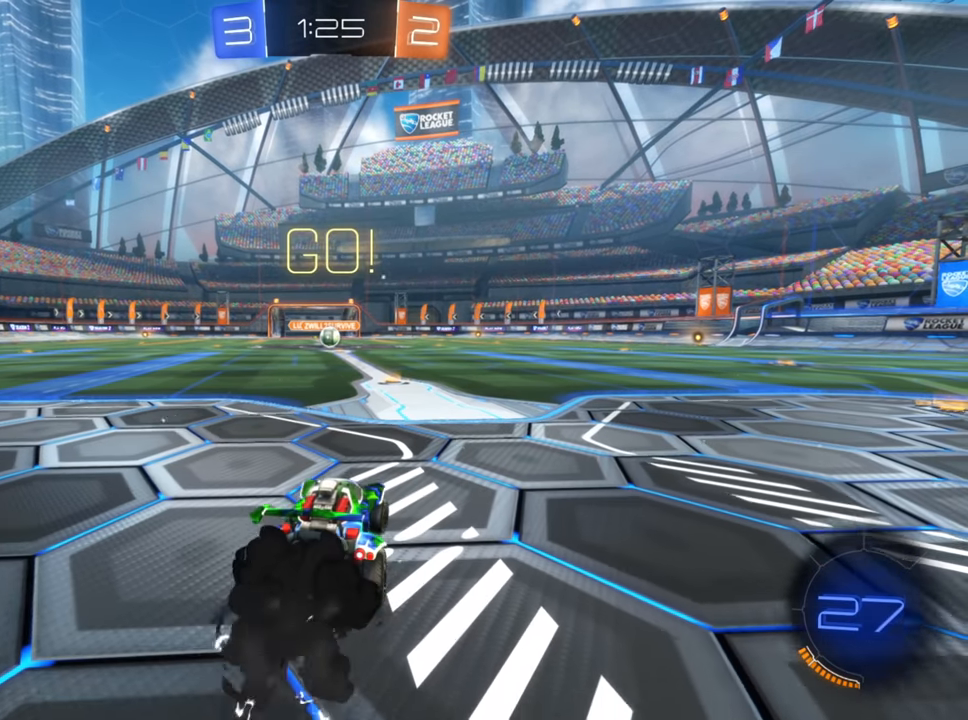
{"buttons": ["A", "R2"], "left_stick": "up", "right_stick": "center", "events": [[317, "left_stick", "left"], [417, "B", "up"], [467, "left_stick", "up"], [484, "A", "down"]]}
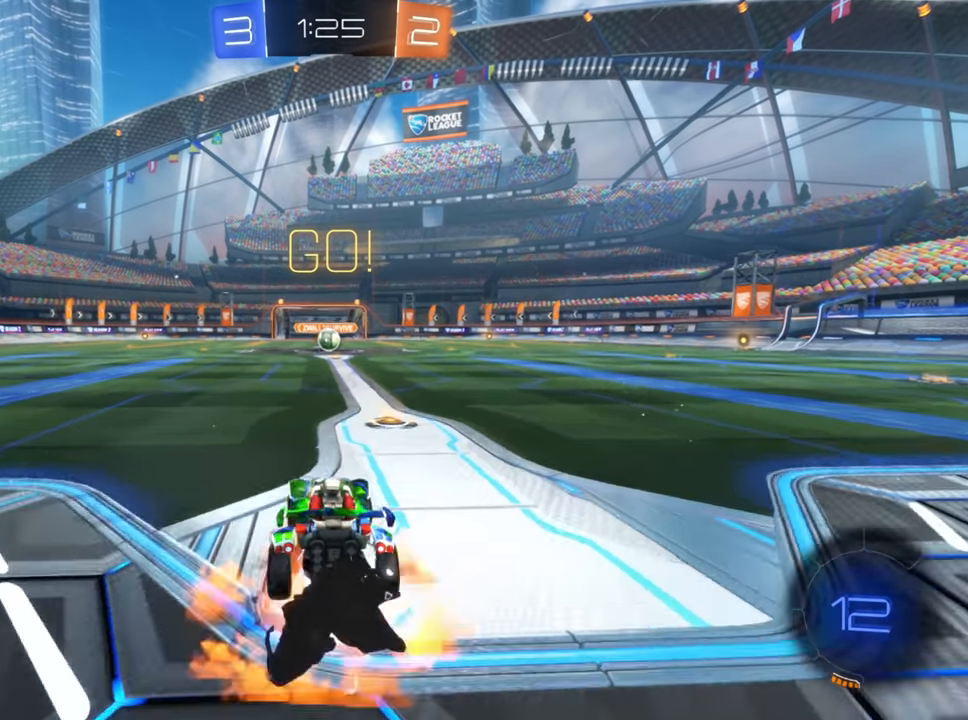
{"buttons": ["R2"], "left_stick": "up", "right_stick": "center", "events": [[34, "A", "up"], [100, "A", "down"], [167, "A", "up"]]}
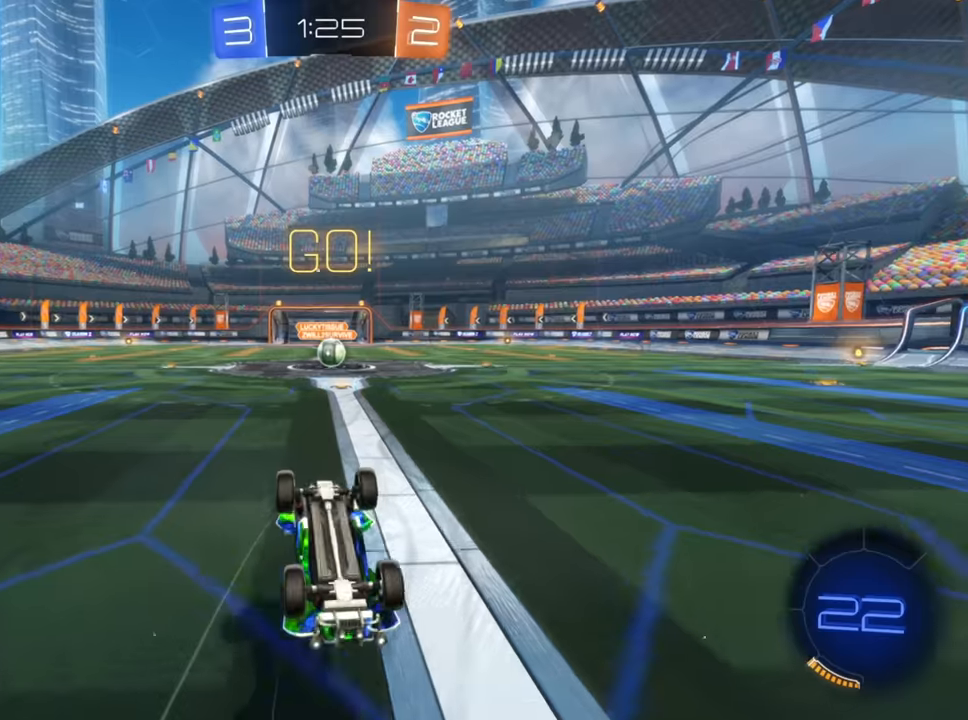
{"buttons": ["R2"], "left_stick": "up-right", "right_stick": "center", "events": [[200, "left_stick", "center"], [450, "left_stick", "up-right"]]}
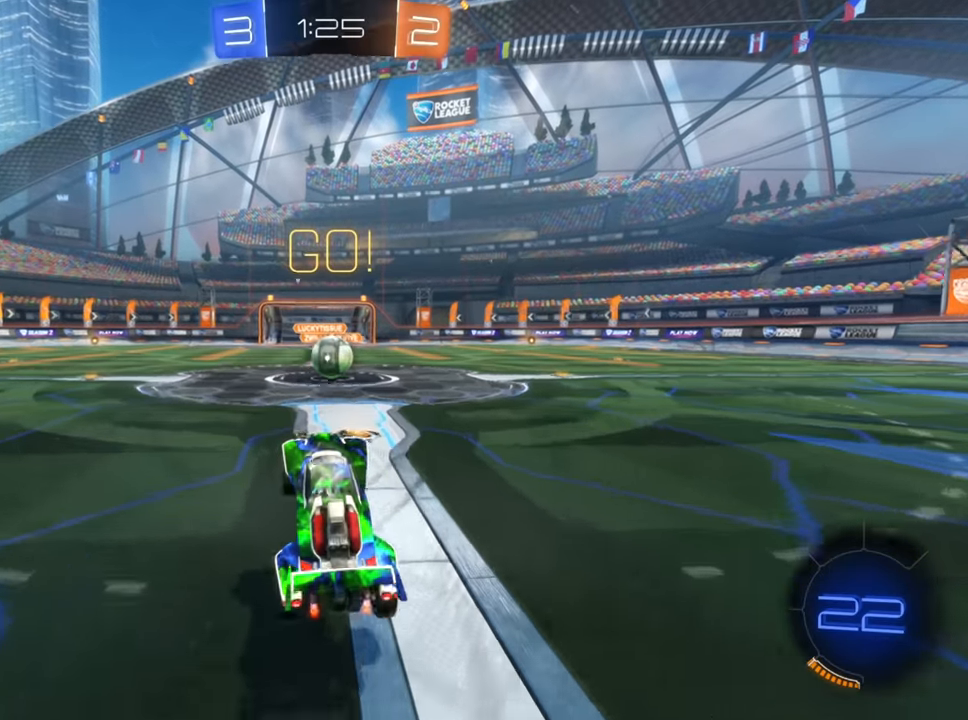
{"buttons": ["R2"], "left_stick": "up-left", "right_stick": "center", "events": [[100, "left_stick", "center"], [117, "B", "down"], [250, "left_stick", "down-left"], [317, "B", "up"], [384, "A", "down"], [467, "A", "up"], [500, "left_stick", "up-left"]]}
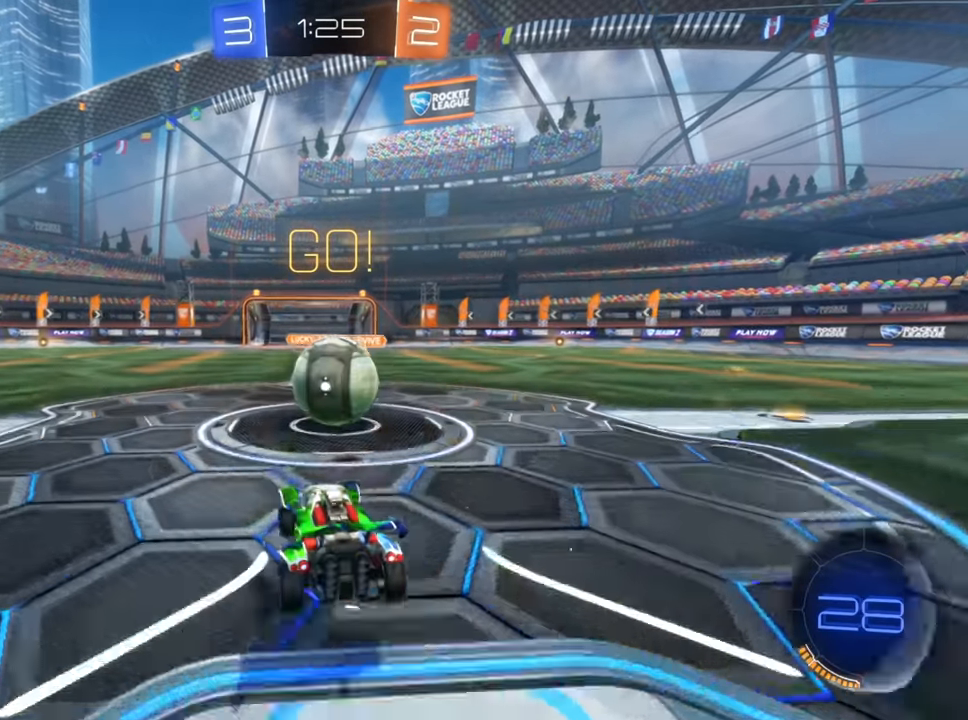
{"buttons": ["R2"], "left_stick": "up", "right_stick": "center", "events": [[17, "left_stick", "up"], [50, "A", "down"], [134, "A", "up"], [184, "A", "down"], [284, "A", "up"]]}
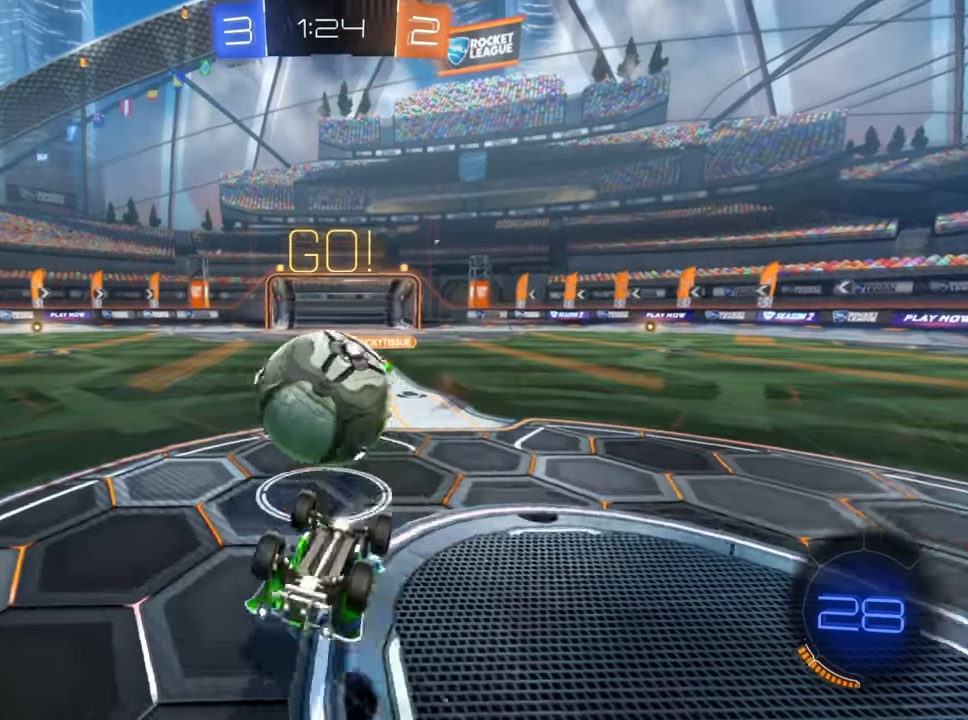
{"buttons": ["R2"], "left_stick": "left", "right_stick": "center", "events": [[267, "left_stick", "left"]]}
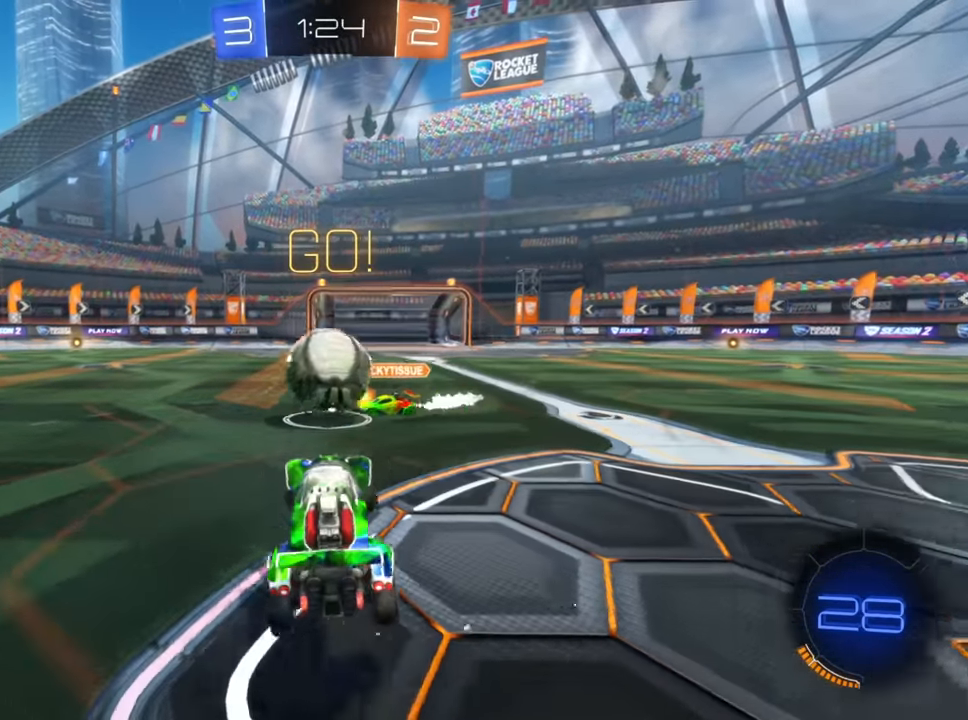
{"buttons": ["B", "R2"], "left_stick": "left", "right_stick": "center", "events": [[150, "B", "down"]]}
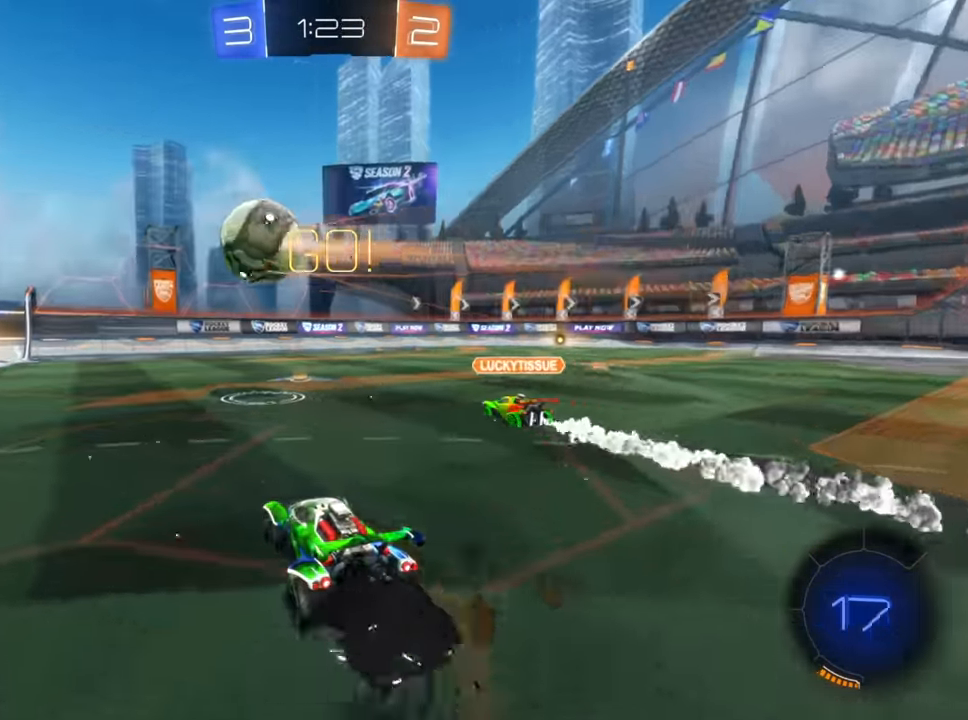
{"buttons": ["B", "R2"], "left_stick": "center", "right_stick": "center", "events": [[117, "left_stick", "center"]]}
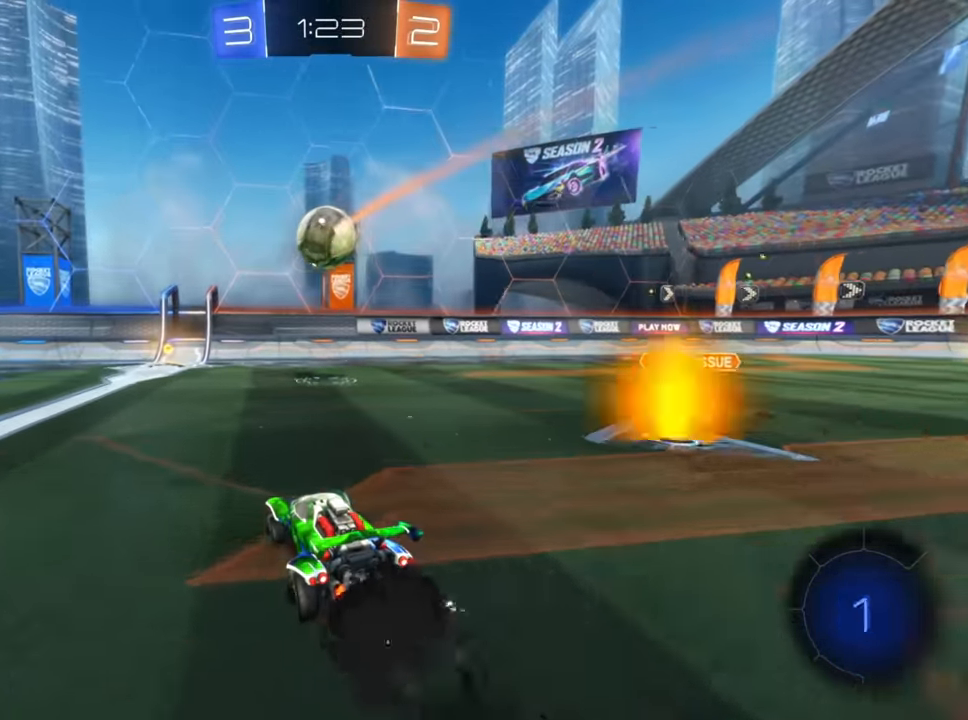
{"buttons": ["B", "R2"], "left_stick": "left", "right_stick": "center", "events": [[467, "left_stick", "left"]]}
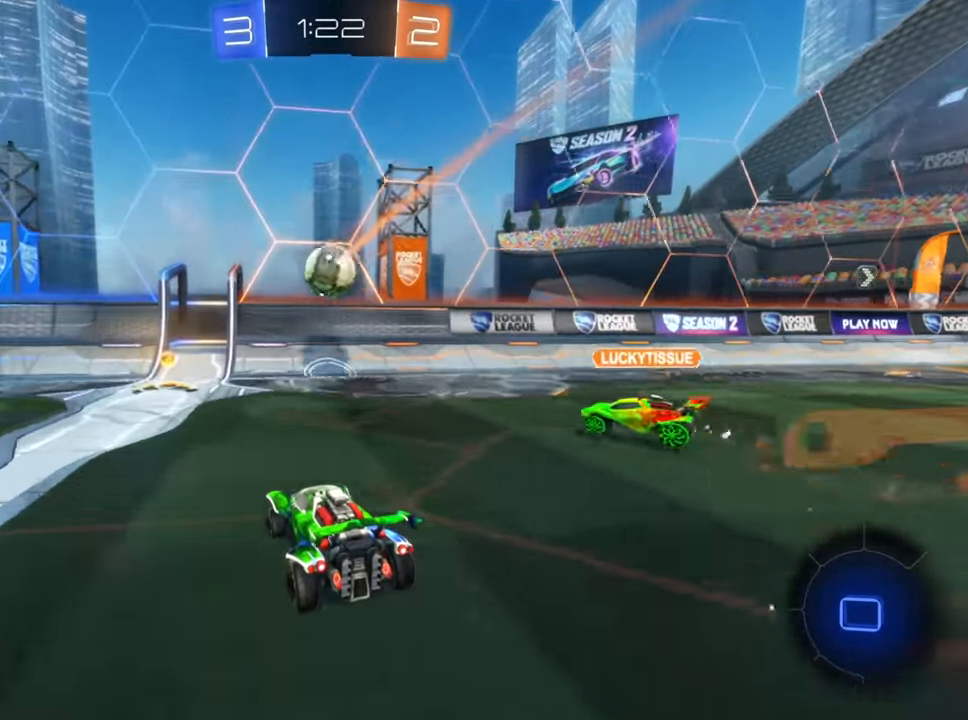
{"buttons": ["B", "R2"], "left_stick": "left", "right_stick": "center", "events": [[84, "left_stick", "center"], [200, "left_stick", "left"]]}
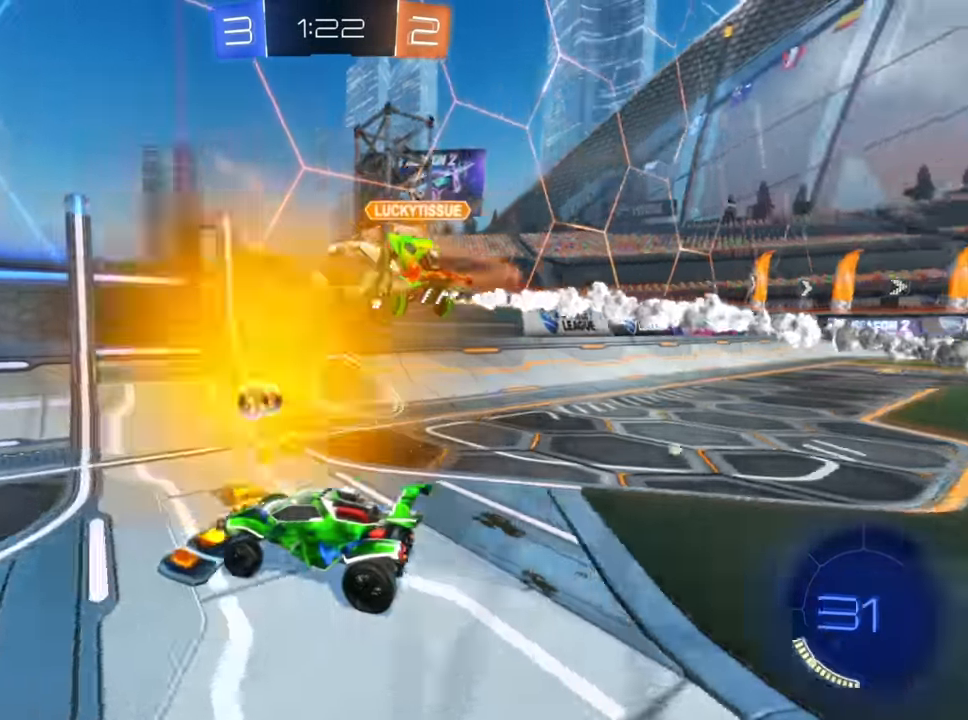
{"buttons": ["X", "R2"], "left_stick": "left", "right_stick": "center", "events": [[267, "B", "up"], [400, "X", "down"]]}
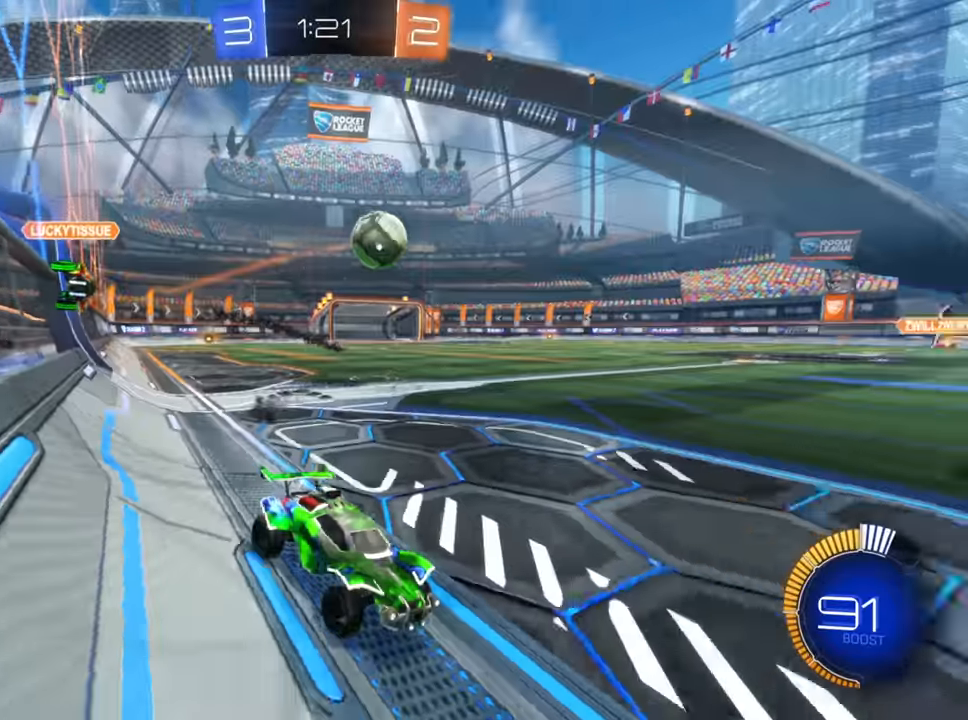
{"buttons": ["B", "R2"], "left_stick": "center", "right_stick": "center", "events": [[50, "X", "up"], [300, "B", "down"], [484, "left_stick", "center"]]}
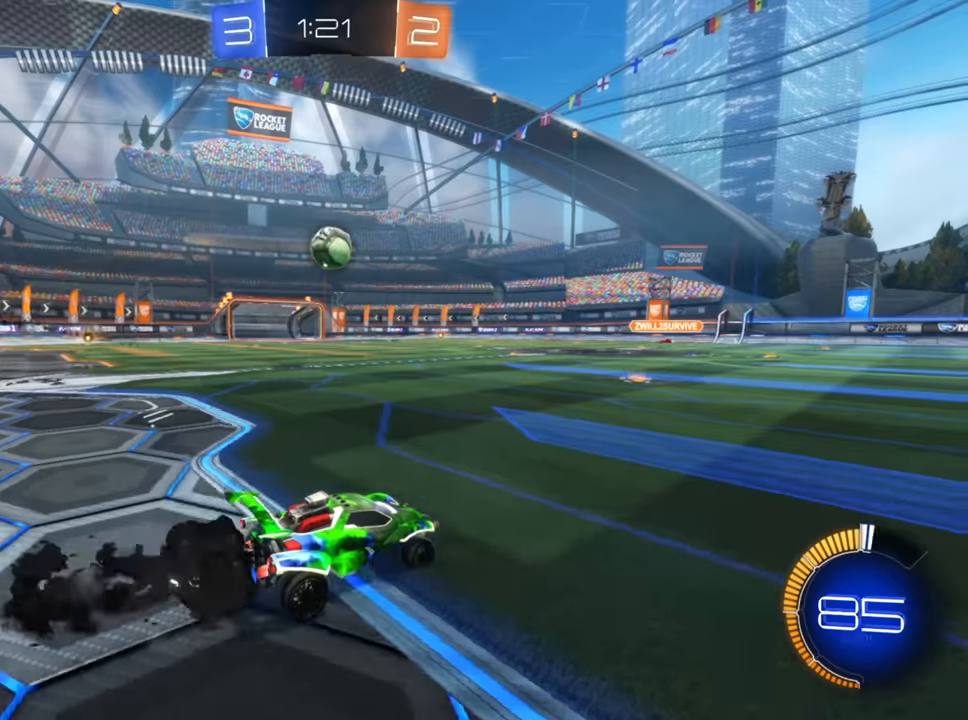
{"buttons": ["B", "R2"], "left_stick": "center", "right_stick": "center", "events": []}
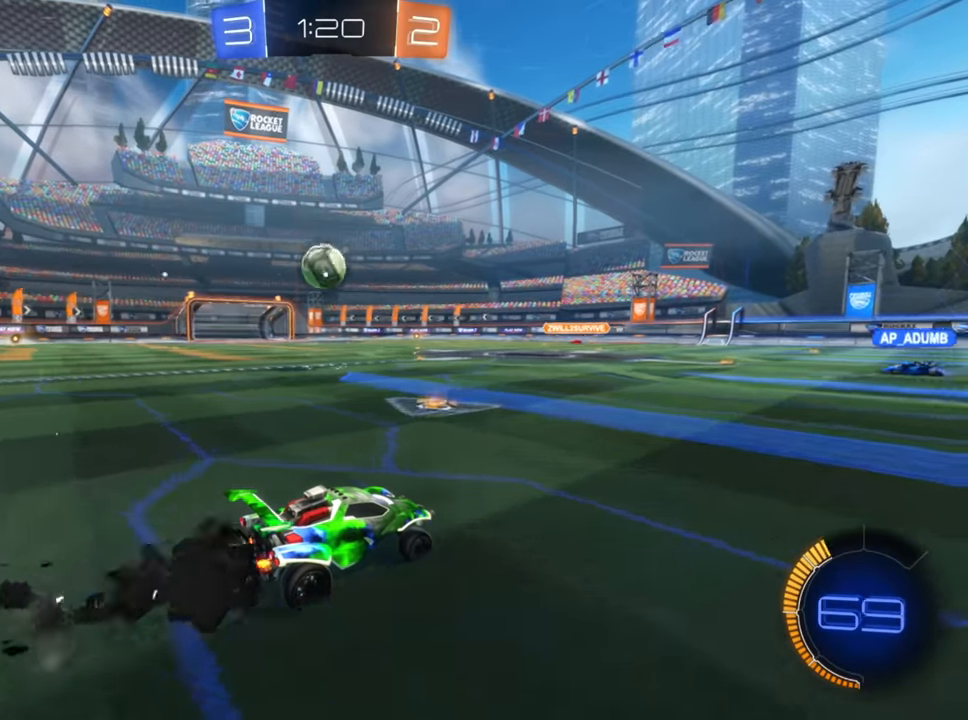
{"buttons": ["R2"], "left_stick": "center", "right_stick": "center", "events": [[84, "left_stick", "down-left"], [184, "left_stick", "center"], [217, "B", "up"]]}
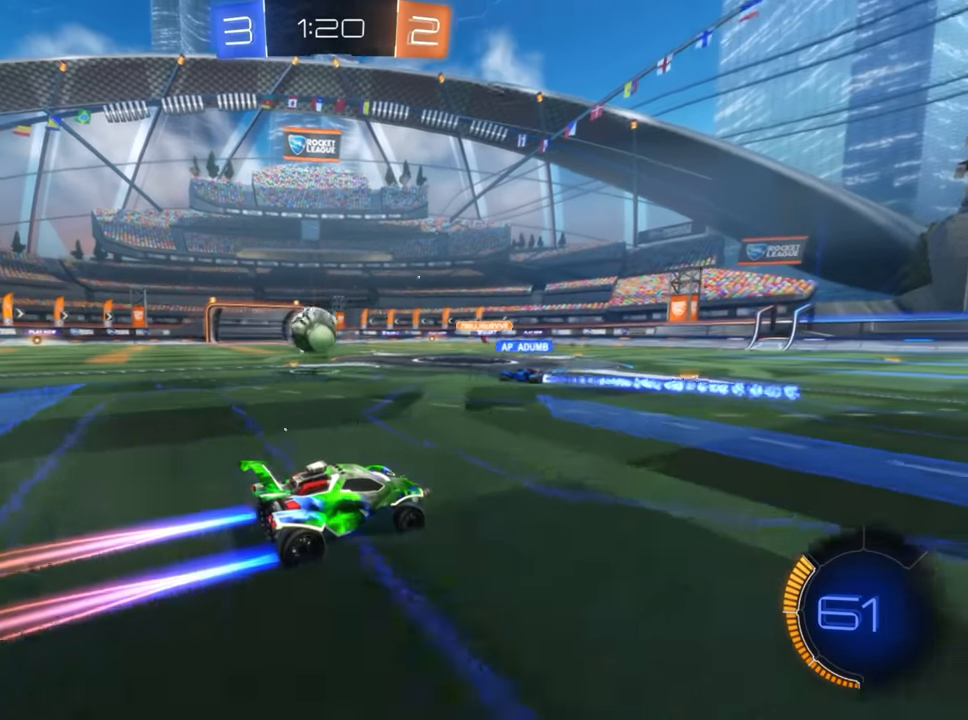
{"buttons": ["R2"], "left_stick": "left", "right_stick": "center", "events": [[84, "left_stick", "left"]]}
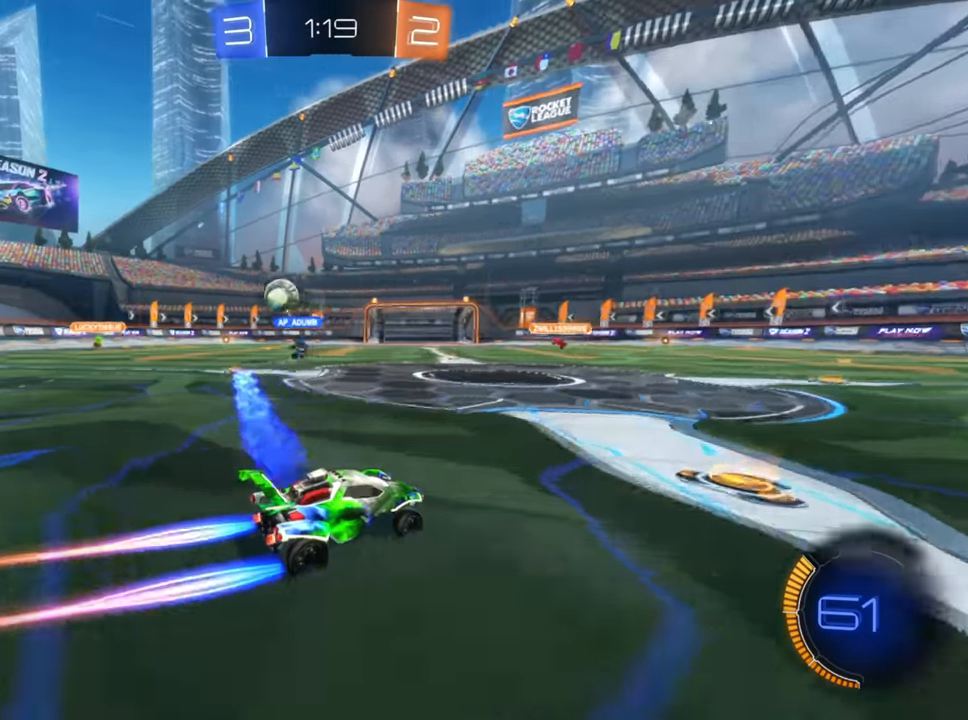
{"buttons": ["R2"], "left_stick": "left", "right_stick": "center", "events": [[134, "X", "down"], [217, "X", "up"]]}
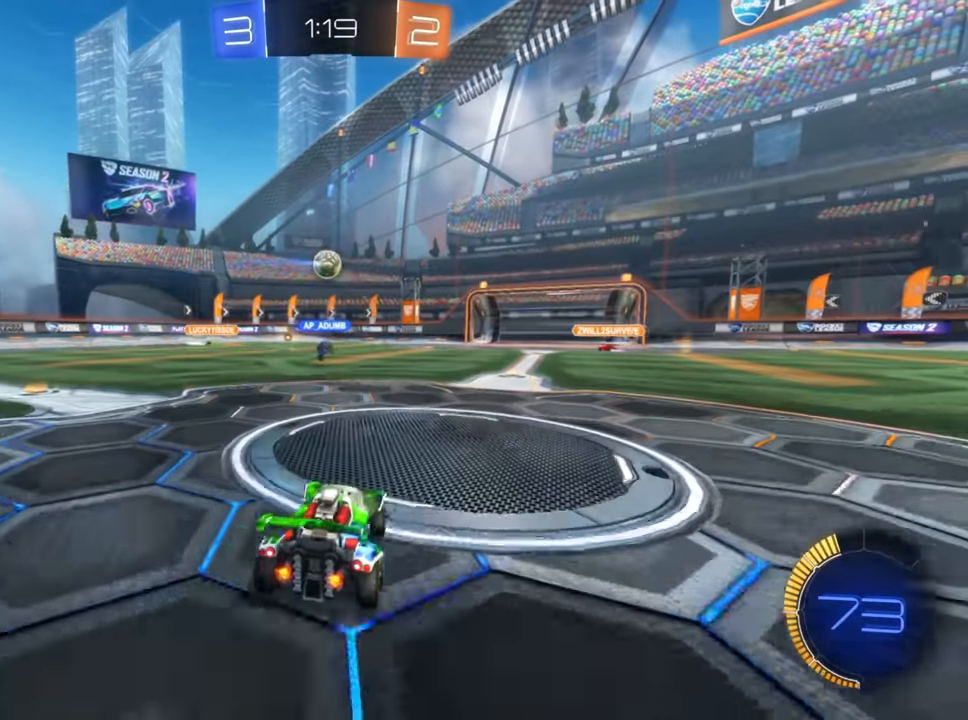
{"buttons": ["R2"], "left_stick": "down-left", "right_stick": "center", "events": [[184, "left_stick", "down-left"]]}
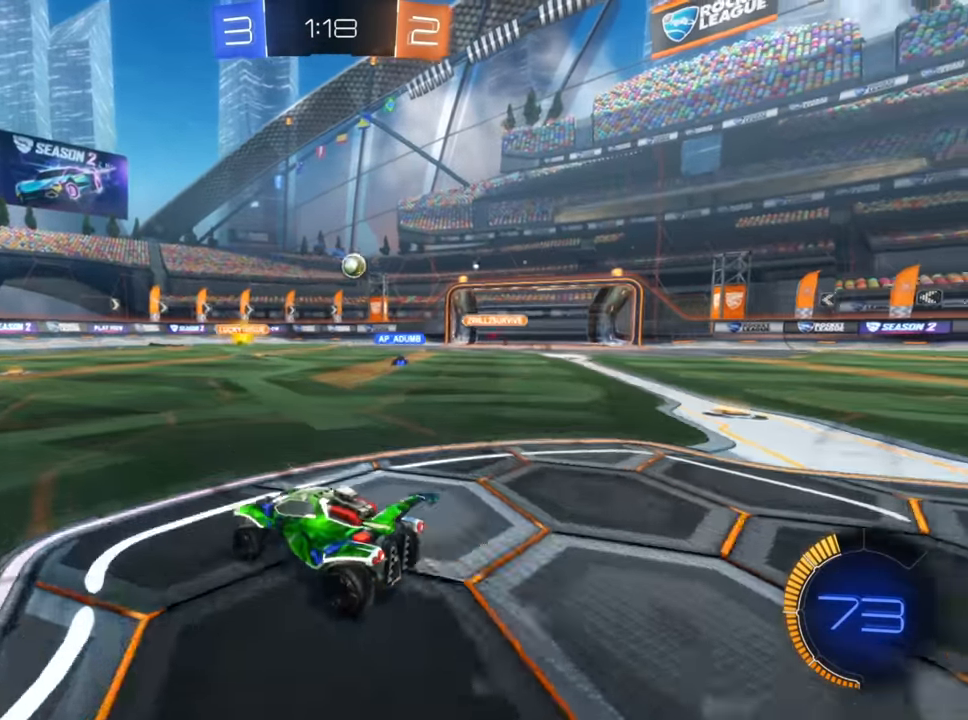
{"buttons": ["B", "R2"], "left_stick": "up-right", "right_stick": "center", "events": [[267, "left_stick", "center"], [384, "B", "down"], [450, "left_stick", "up-right"]]}
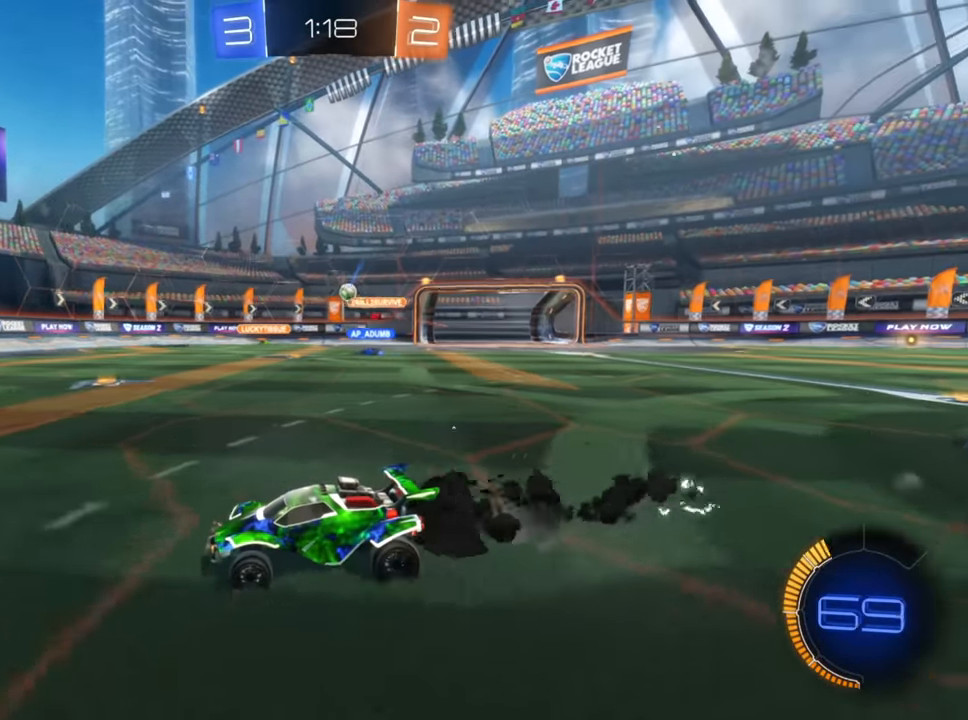
{"buttons": ["X", "L2", "R2"], "left_stick": "right", "right_stick": "center", "events": [[67, "left_stick", "center"], [267, "B", "up"], [284, "left_stick", "right"], [450, "L2", "down"], [450, "X", "down"]]}
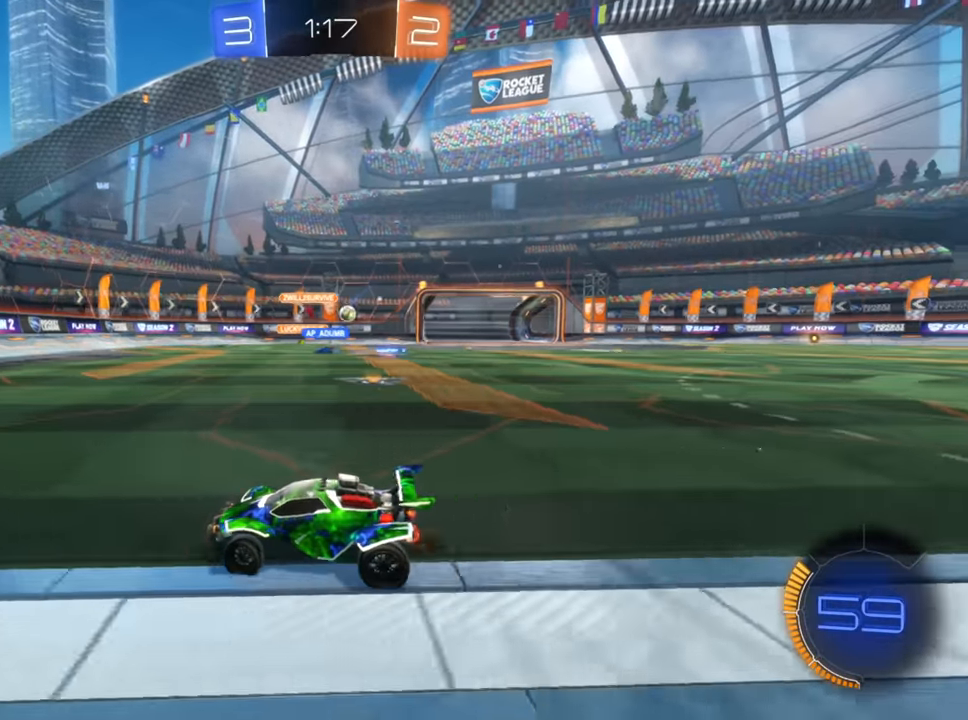
{"buttons": ["R2"], "left_stick": "right", "right_stick": "center", "events": [[17, "R2", "up"], [50, "X", "up"], [200, "R2", "down"], [284, "L2", "up"]]}
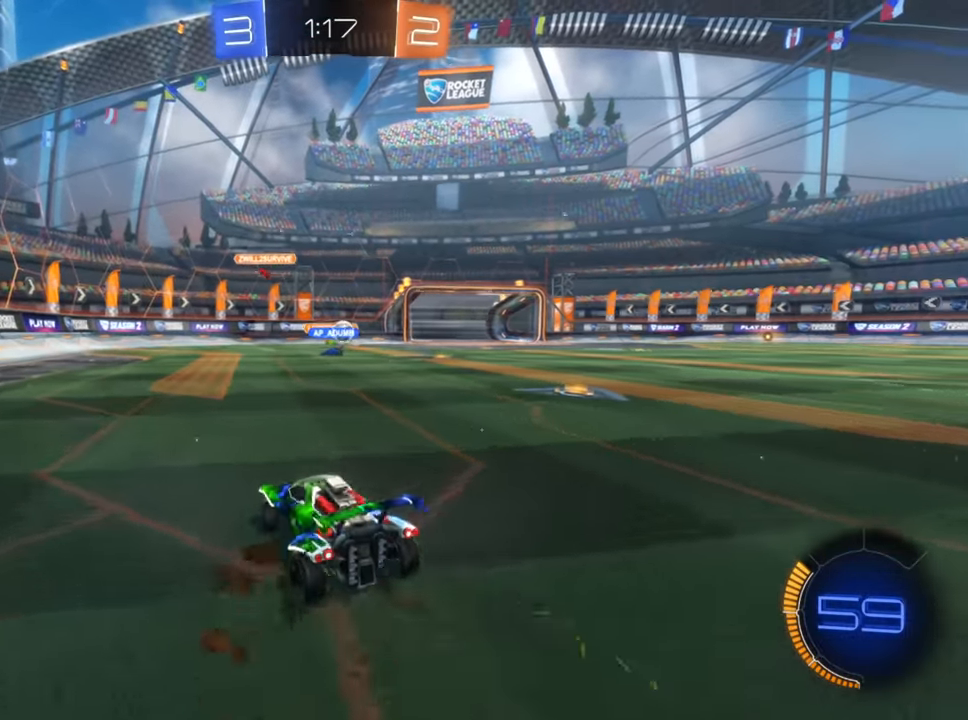
{"buttons": ["R2"], "left_stick": "up-right", "right_stick": "center", "events": [[234, "left_stick", "center"], [267, "L2", "down"], [267, "R2", "up"], [350, "left_stick", "up-right"], [450, "L2", "up"], [450, "R2", "down"]]}